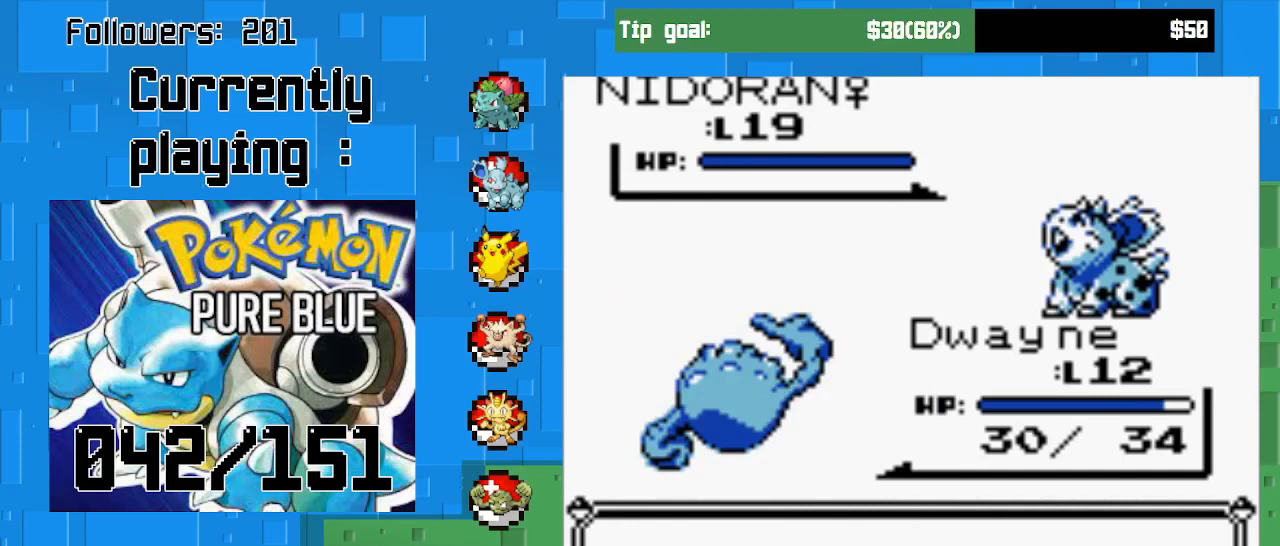
Gameplay with a controller (PlayStation layout); each line is a JSON object with the inputs held at the frame after it. "events" lists button and stick changes between this image and that frame as [ms after this image, input, new state], when the widget could be followed in between. Not read: L3 R3 left_stick.
{"buttons": [], "right_stick": "center", "events": [[100, "CIRCLE", "down"], [433, "CIRCLE", "up"]]}
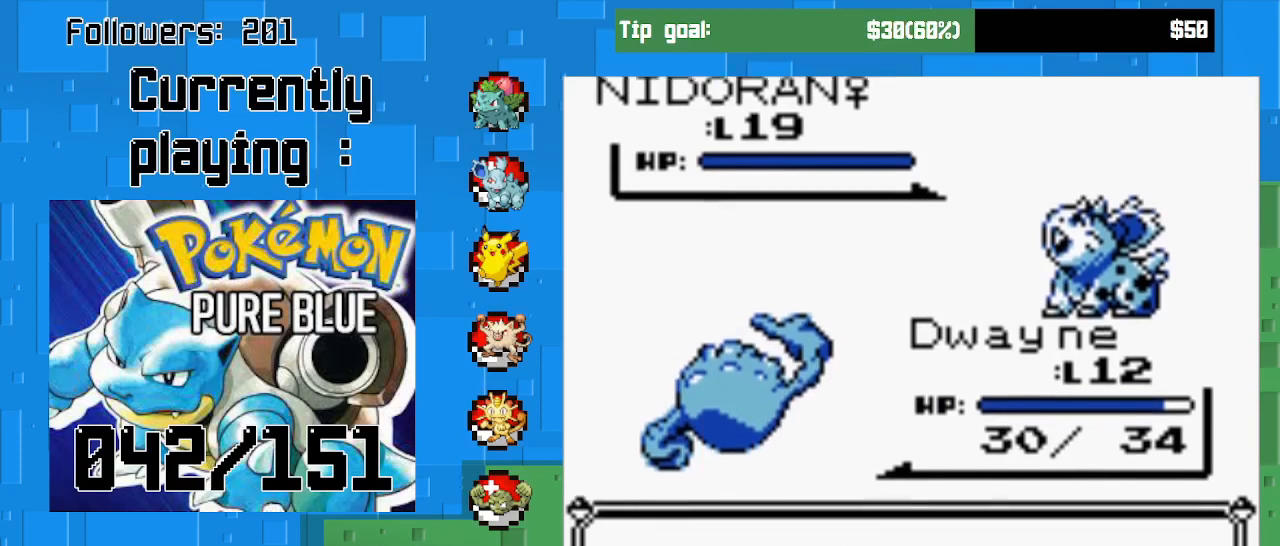
{"buttons": [], "right_stick": "center", "events": []}
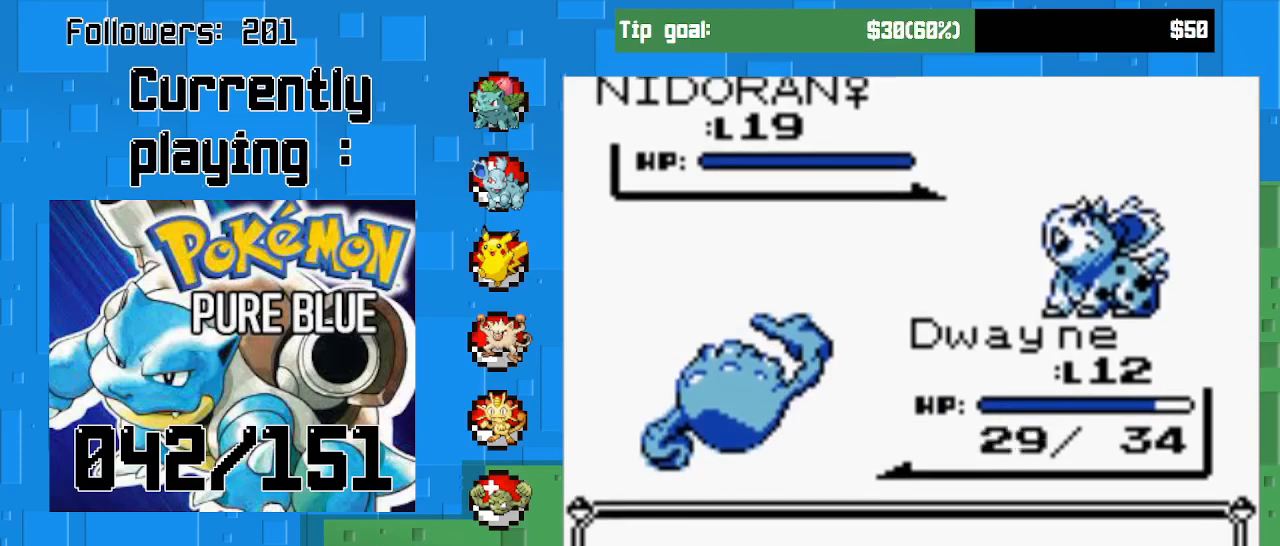
{"buttons": [], "right_stick": "center", "events": []}
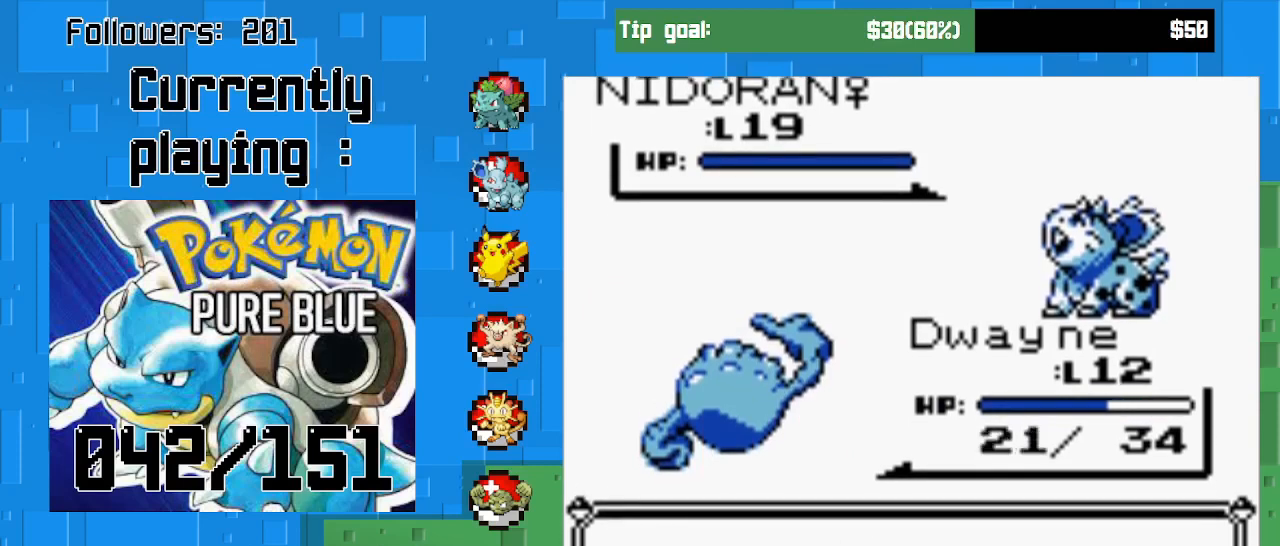
{"buttons": [], "right_stick": "center", "events": []}
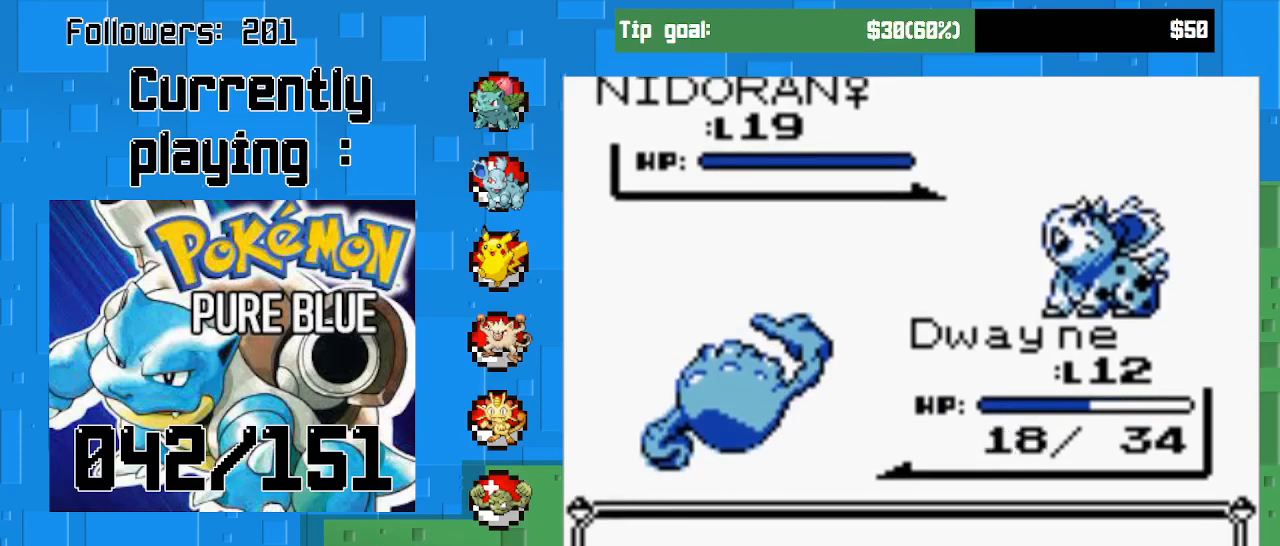
{"buttons": ["CIRCLE"], "right_stick": "center", "events": [[300, "CIRCLE", "down"], [433, "CIRCLE", "up"], [500, "CIRCLE", "down"]]}
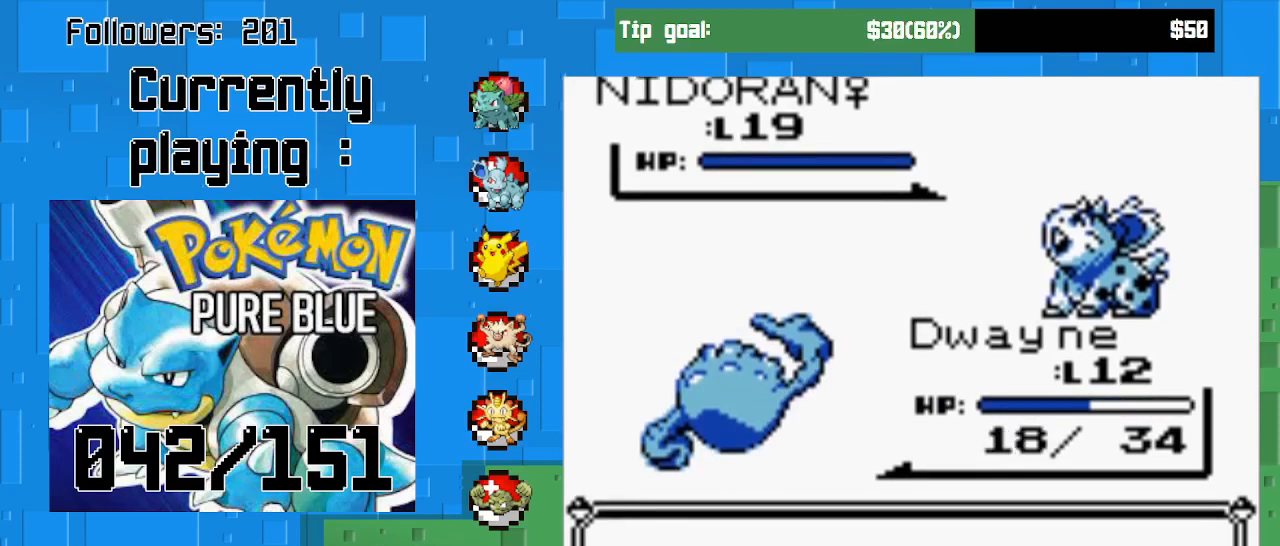
{"buttons": [], "right_stick": "center", "events": [[133, "CIRCLE", "up"], [233, "CIRCLE", "down"], [367, "CIRCLE", "up"]]}
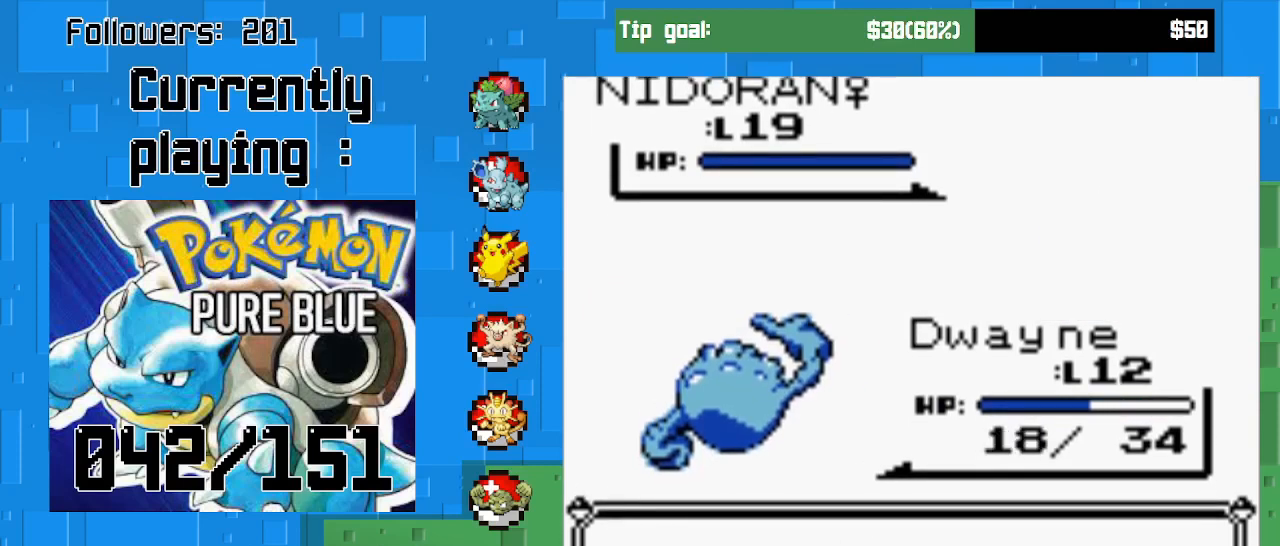
{"buttons": ["CIRCLE"], "right_stick": "center", "events": [[333, "CIRCLE", "down"]]}
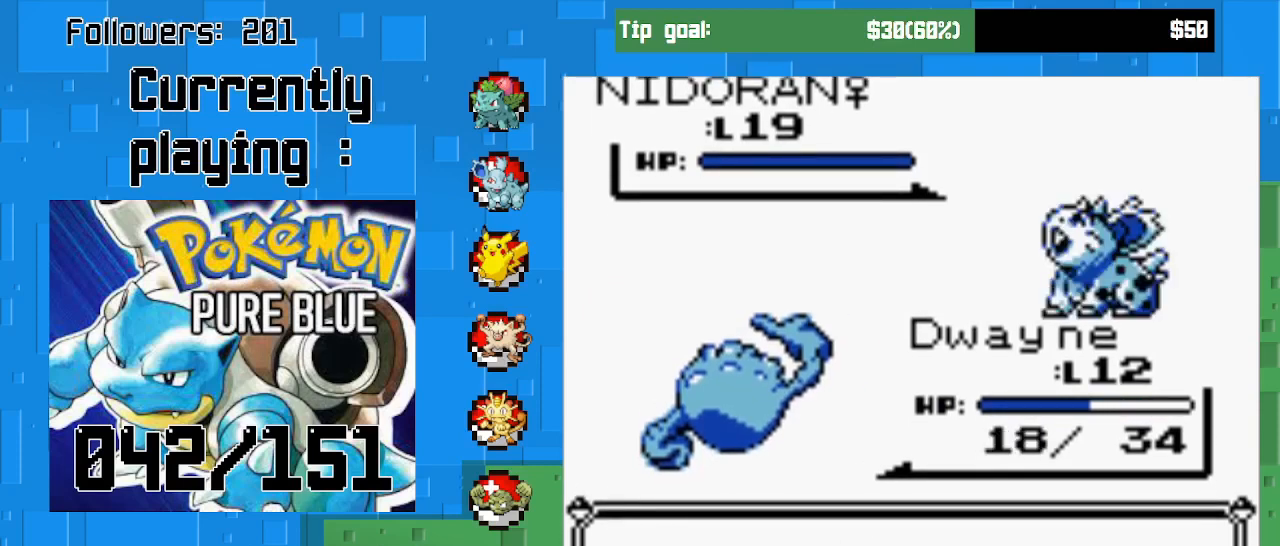
{"buttons": ["CIRCLE"], "right_stick": "center", "events": []}
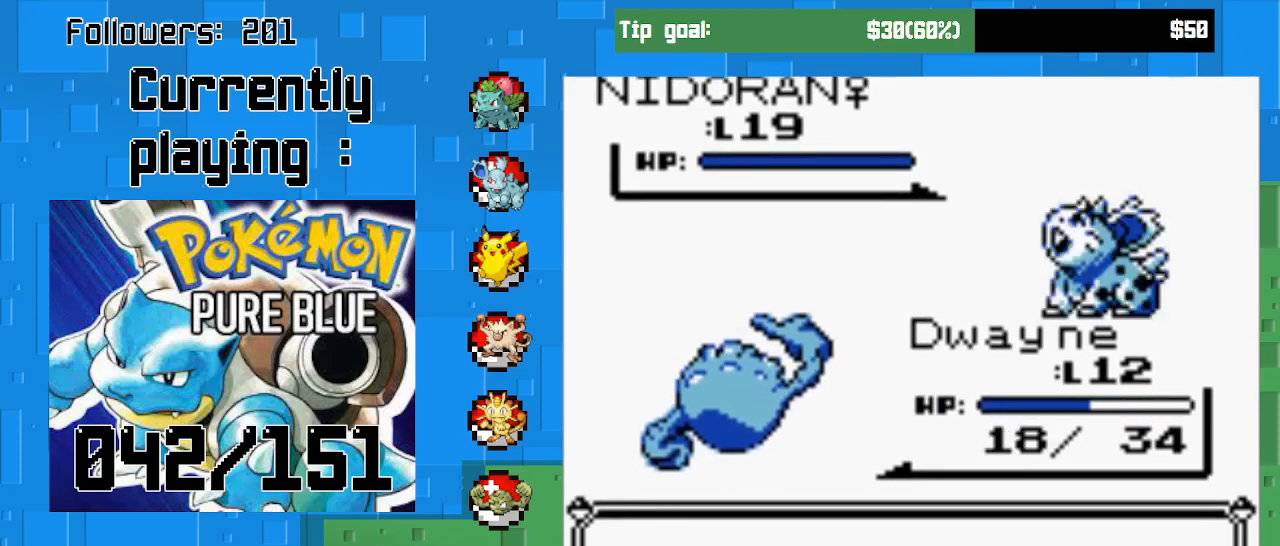
{"buttons": ["CIRCLE"], "right_stick": "center", "events": []}
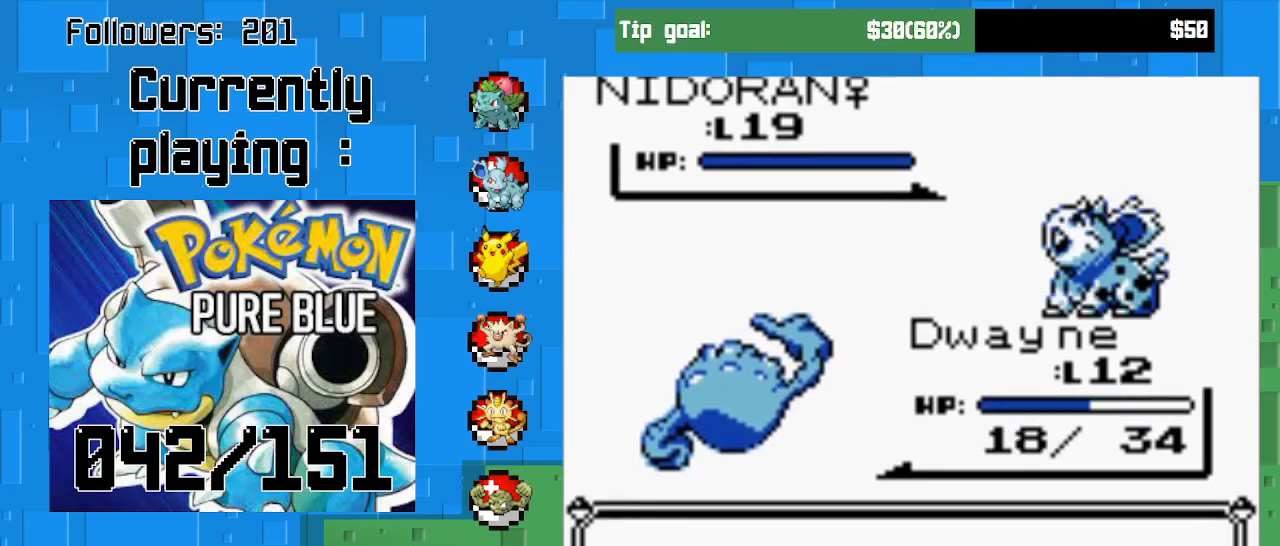
{"buttons": ["CIRCLE"], "right_stick": "center", "events": []}
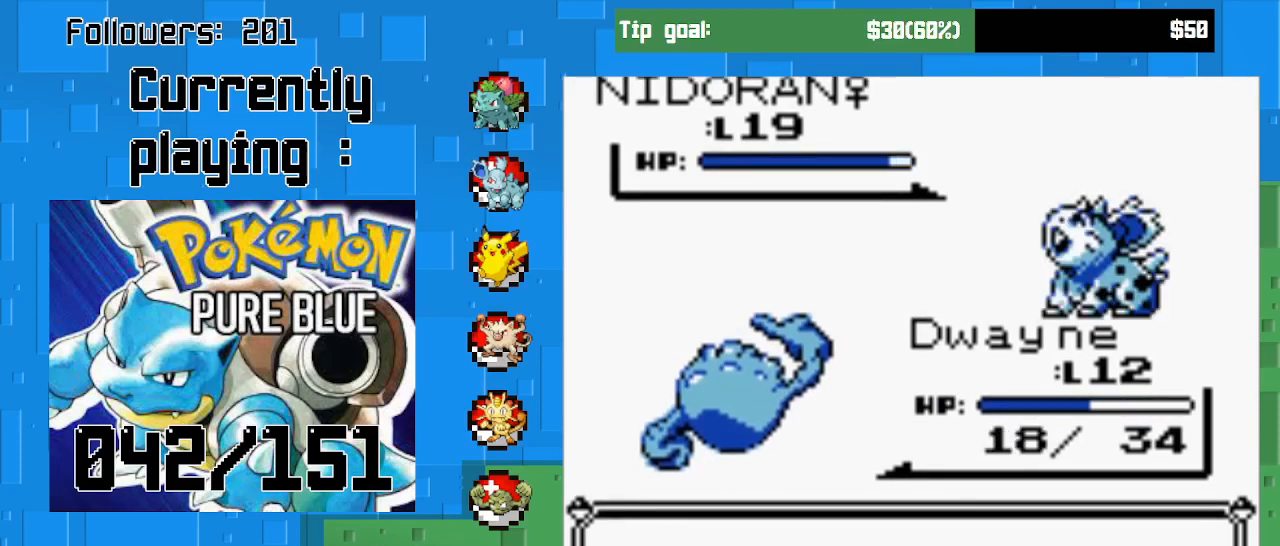
{"buttons": [], "right_stick": "center", "events": [[233, "CIRCLE", "up"]]}
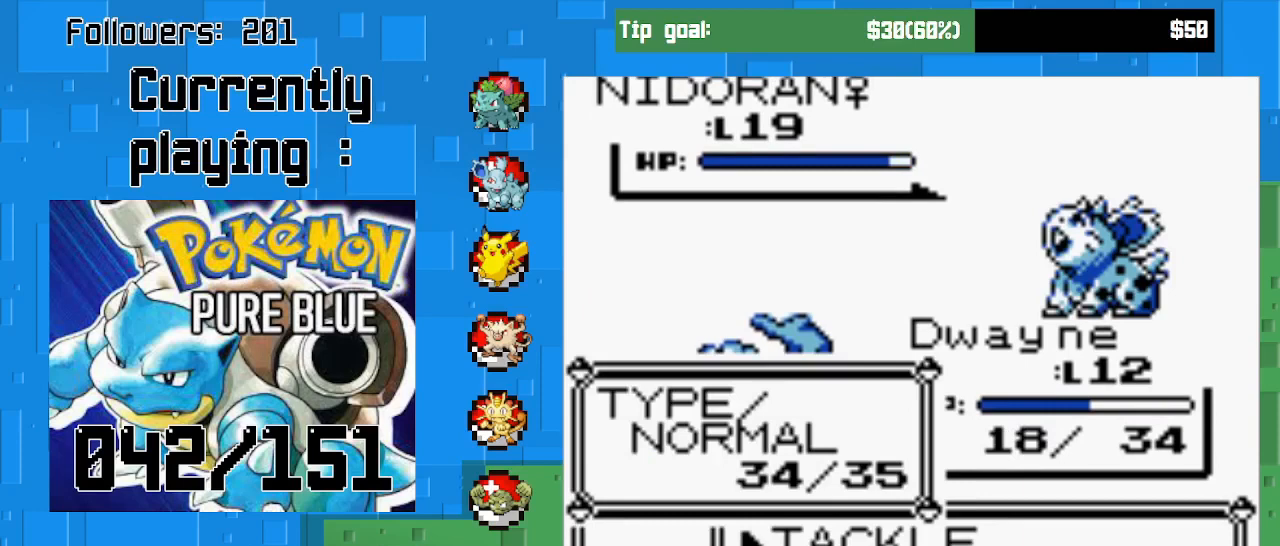
{"buttons": [], "right_stick": "center", "events": [[267, "CROSS", "down"], [467, "CROSS", "up"]]}
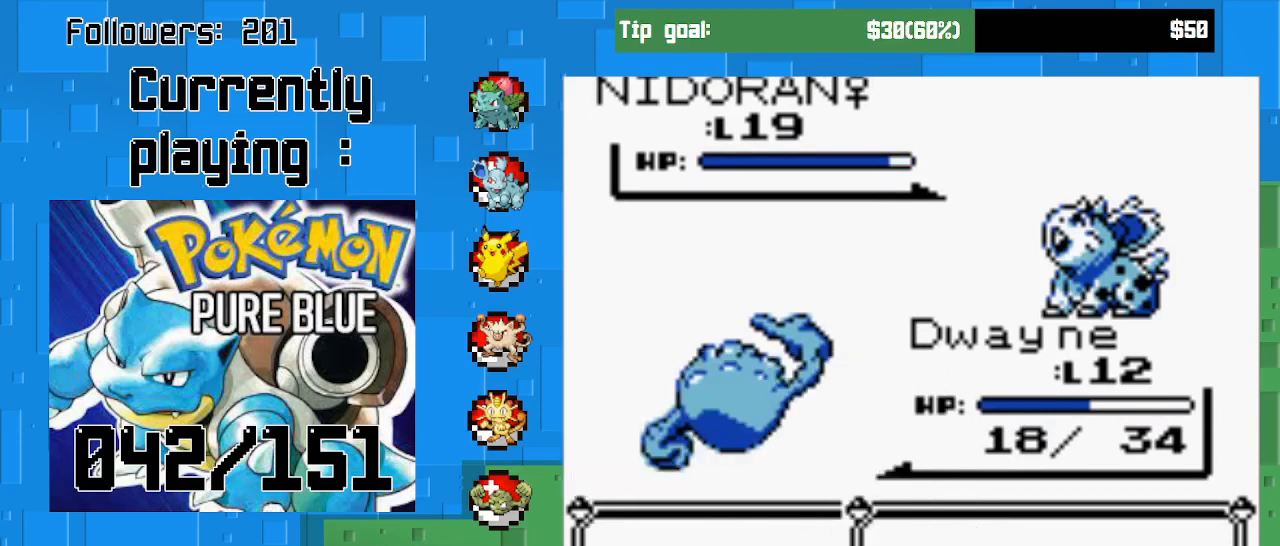
{"buttons": ["CIRCLE"], "right_stick": "center", "events": [[233, "CIRCLE", "down"], [400, "CIRCLE", "up"], [433, "CIRCLE", "down"]]}
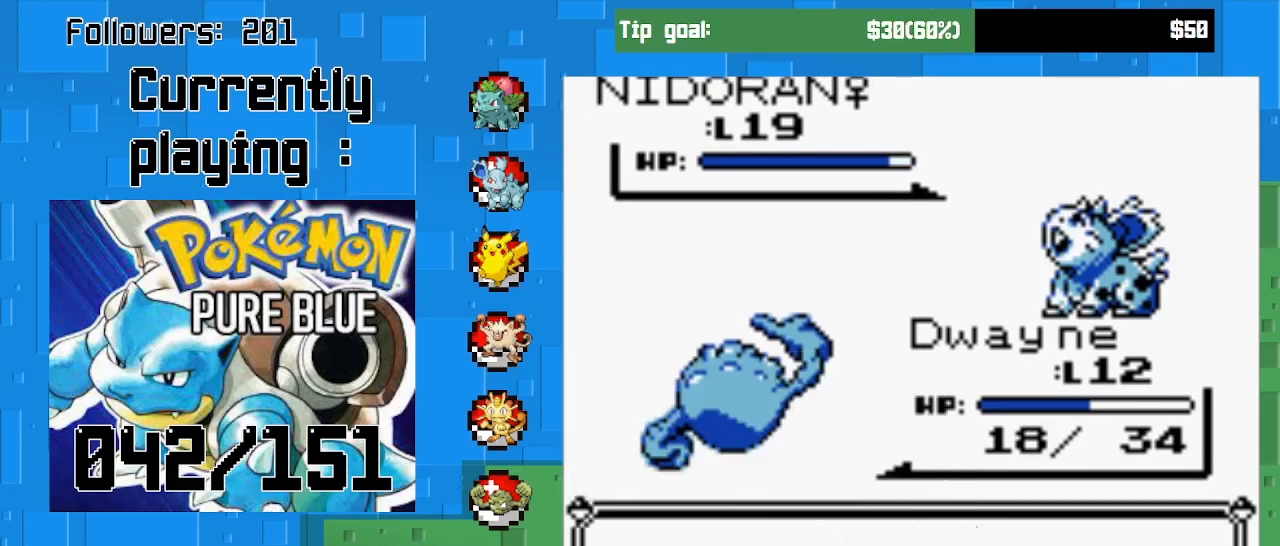
{"buttons": ["CIRCLE"], "right_stick": "center", "events": [[67, "CIRCLE", "up"], [133, "CIRCLE", "down"]]}
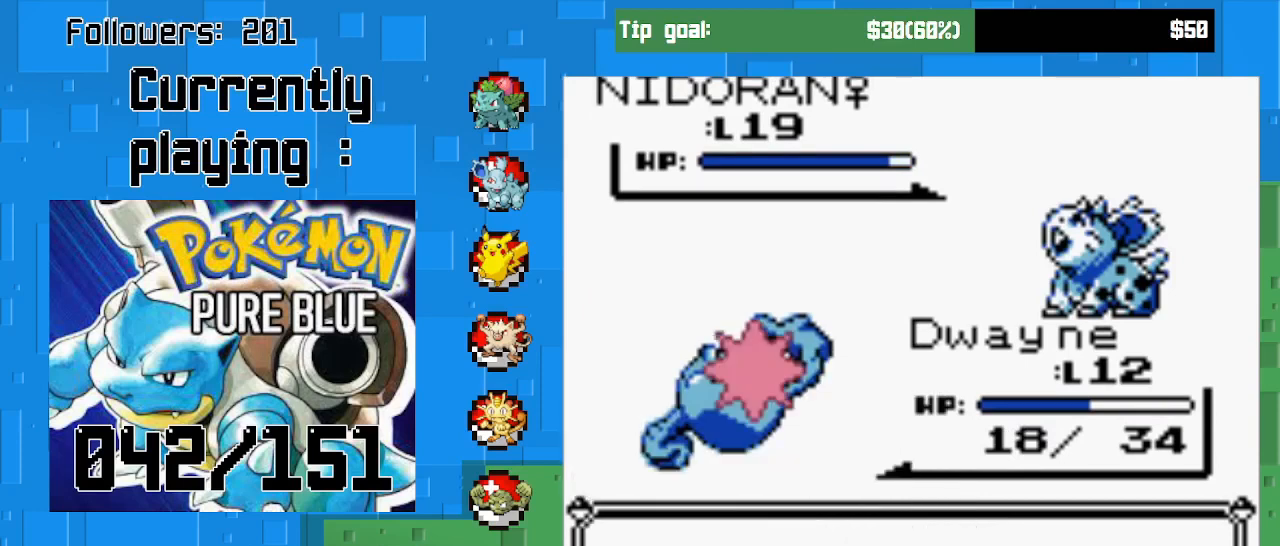
{"buttons": ["CIRCLE"], "right_stick": "center", "events": [[67, "CIRCLE", "up"], [167, "CIRCLE", "down"], [367, "CIRCLE", "up"], [433, "CIRCLE", "down"]]}
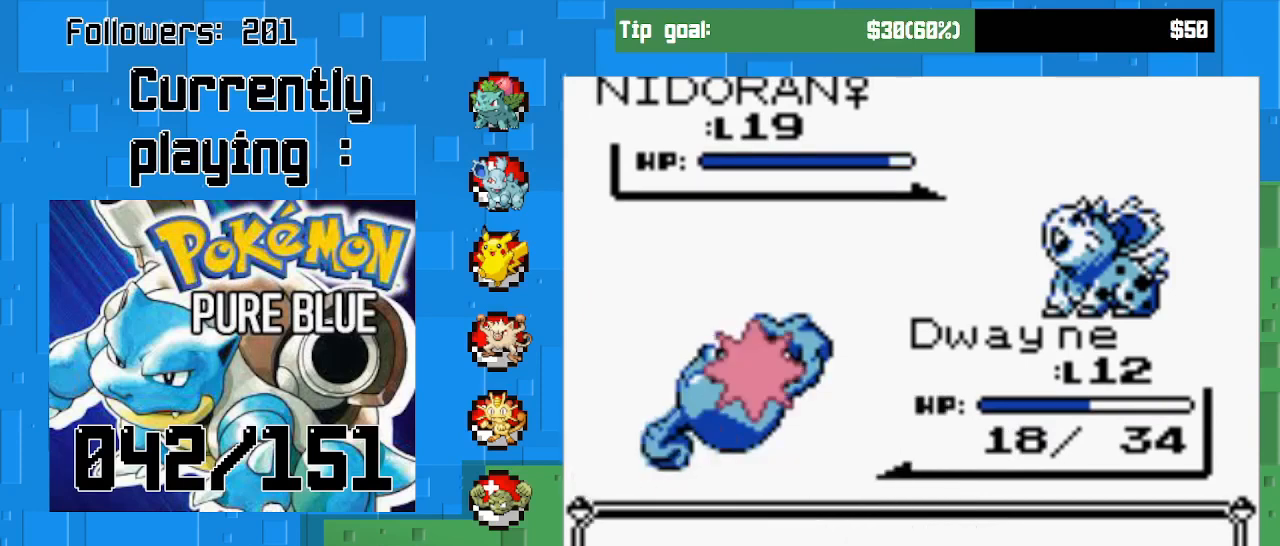
{"buttons": [], "right_stick": "center", "events": [[133, "CIRCLE", "up"]]}
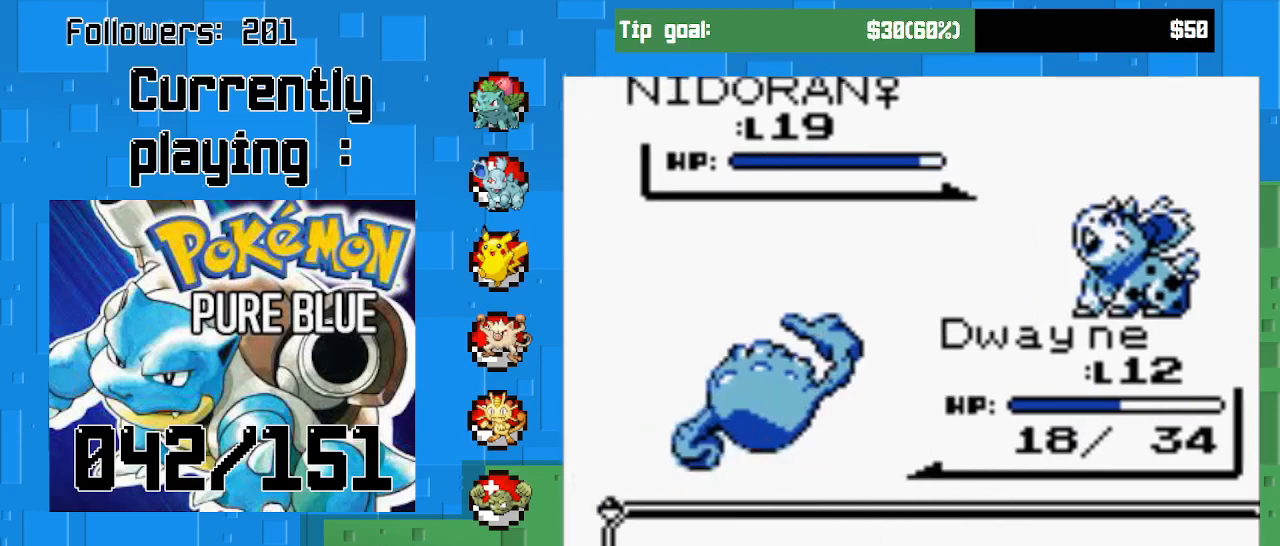
{"buttons": [], "right_stick": "center", "events": []}
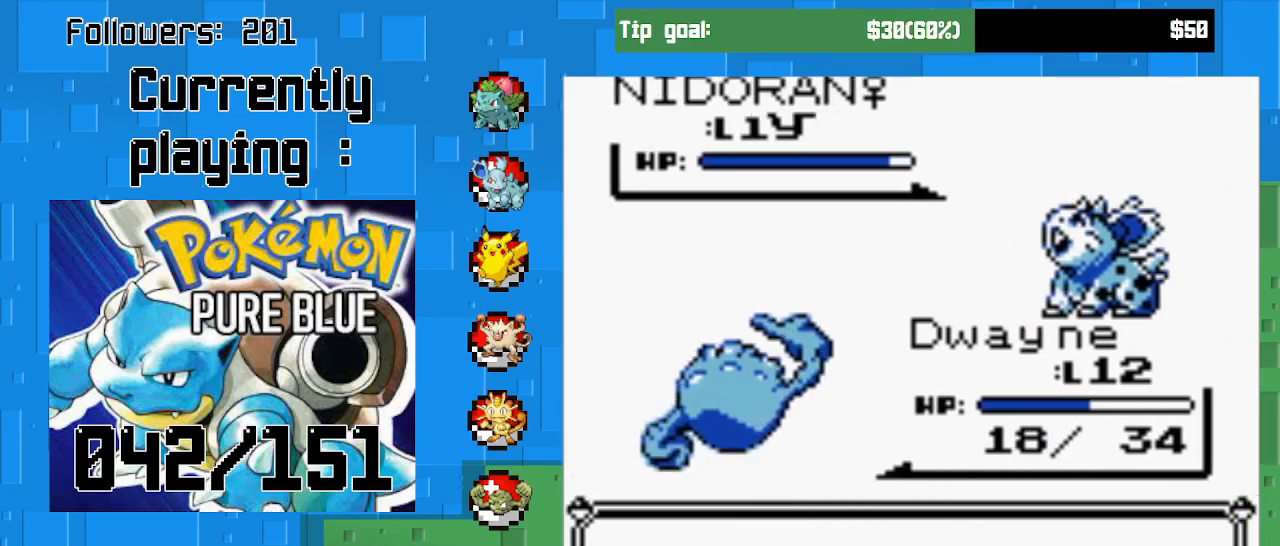
{"buttons": [], "right_stick": "center", "events": []}
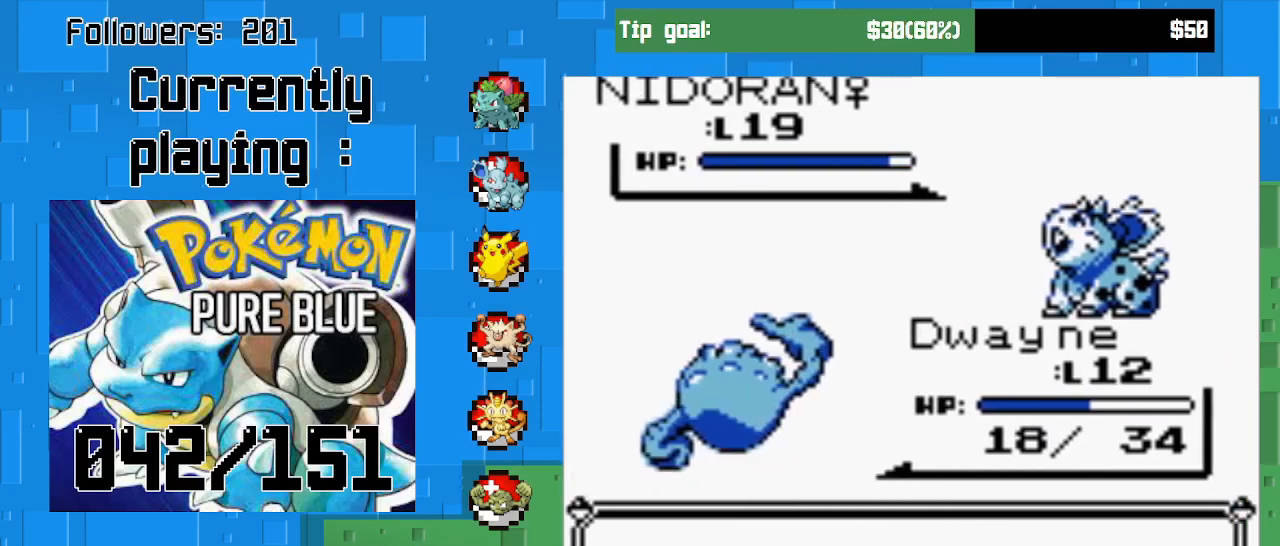
{"buttons": [], "right_stick": "center", "events": []}
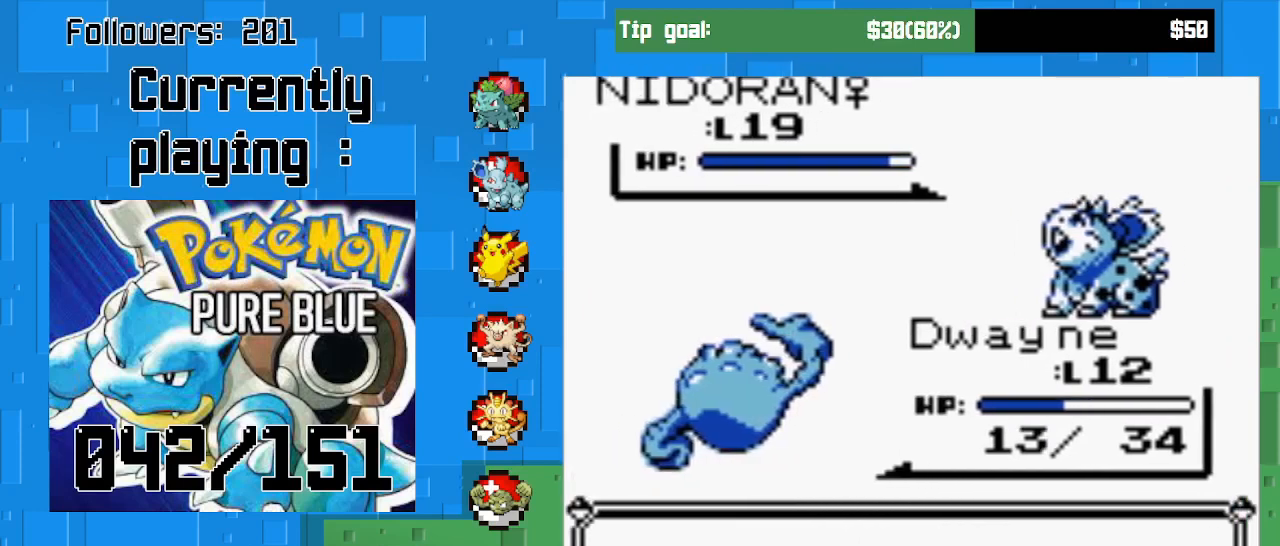
{"buttons": [], "right_stick": "center", "events": [[100, "CIRCLE", "down"], [300, "CIRCLE", "up"]]}
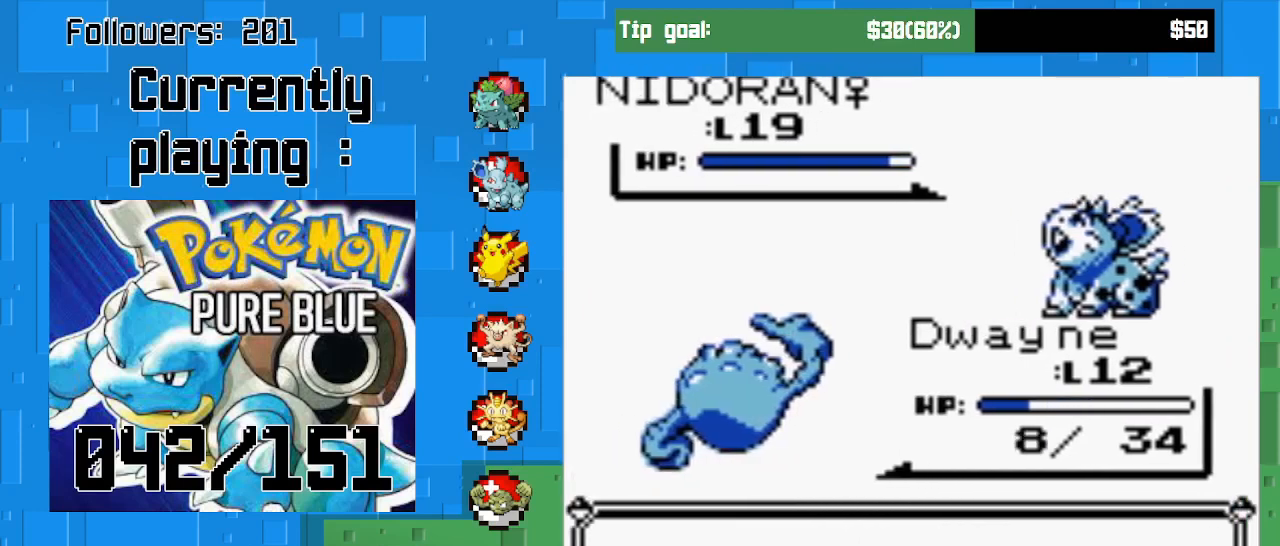
{"buttons": ["CIRCLE"], "right_stick": "center", "events": [[233, "CIRCLE", "down"], [400, "CIRCLE", "up"], [467, "CIRCLE", "down"]]}
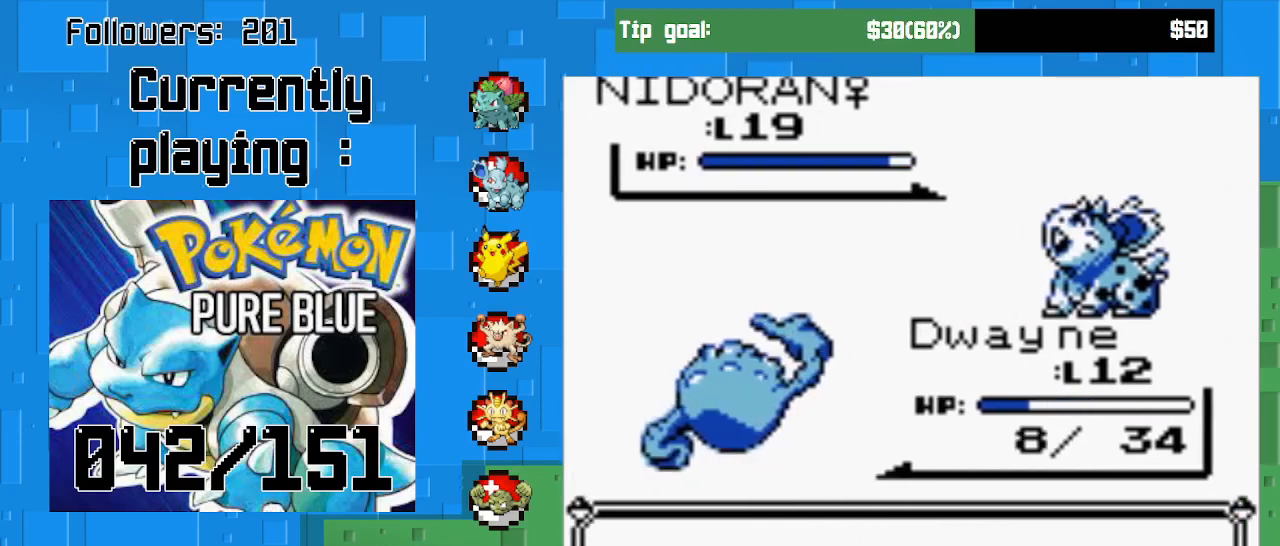
{"buttons": [], "right_stick": "center", "events": [[100, "CIRCLE", "up"], [200, "CIRCLE", "down"], [333, "CIRCLE", "up"]]}
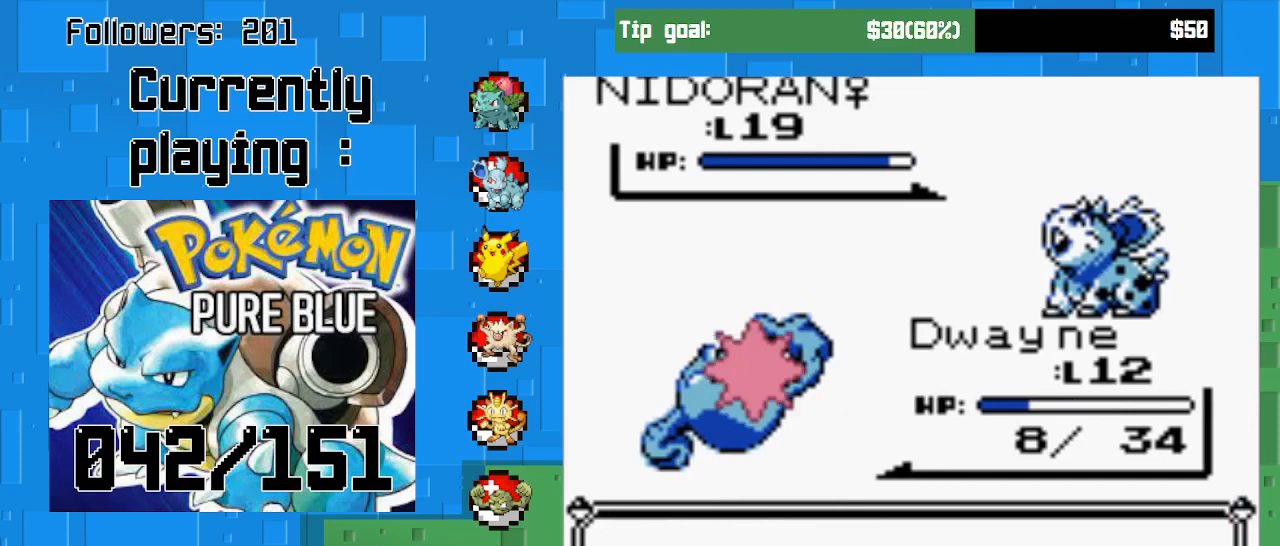
{"buttons": ["CIRCLE"], "right_stick": "center", "events": [[400, "CIRCLE", "down"]]}
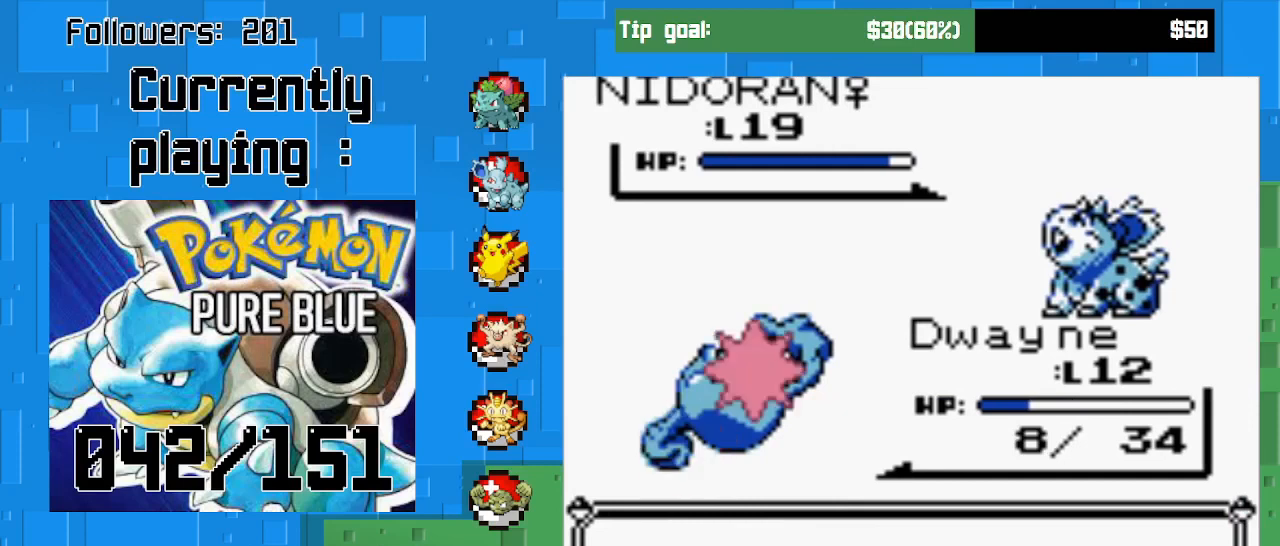
{"buttons": ["CIRCLE"], "right_stick": "center", "events": []}
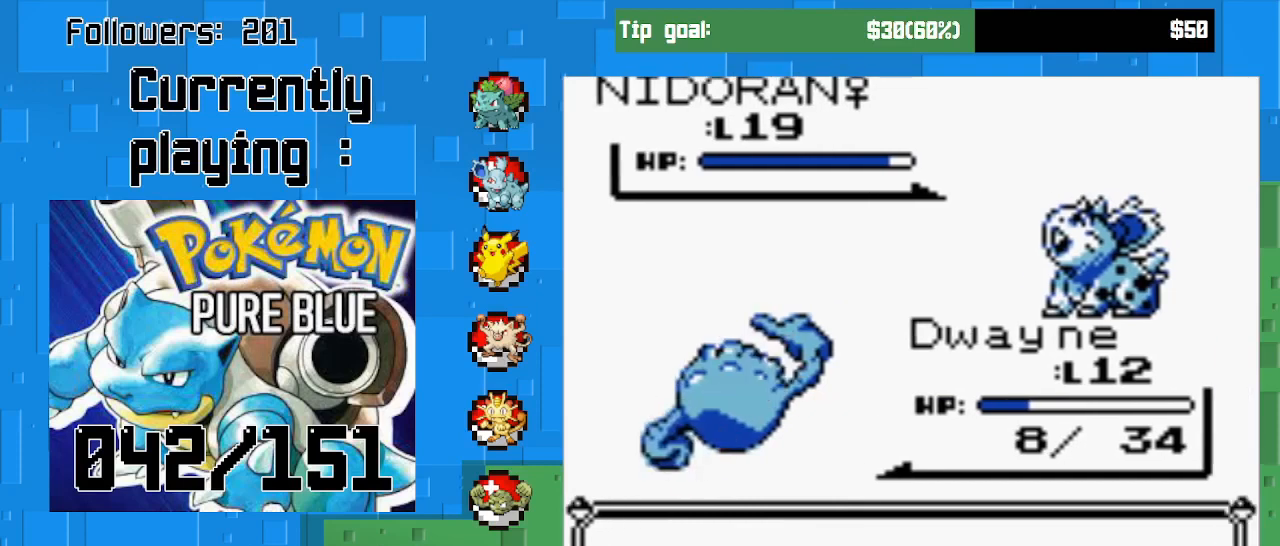
{"buttons": [], "right_stick": "center", "events": [[133, "CIRCLE", "up"]]}
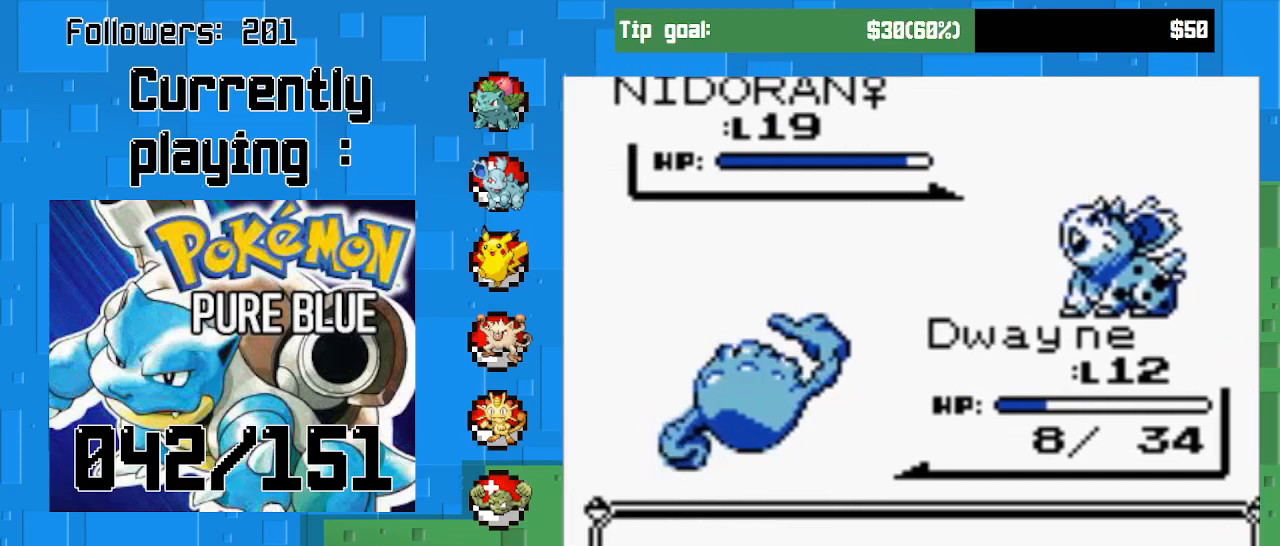
{"buttons": ["CIRCLE"], "right_stick": "center", "events": [[167, "CIRCLE", "down"]]}
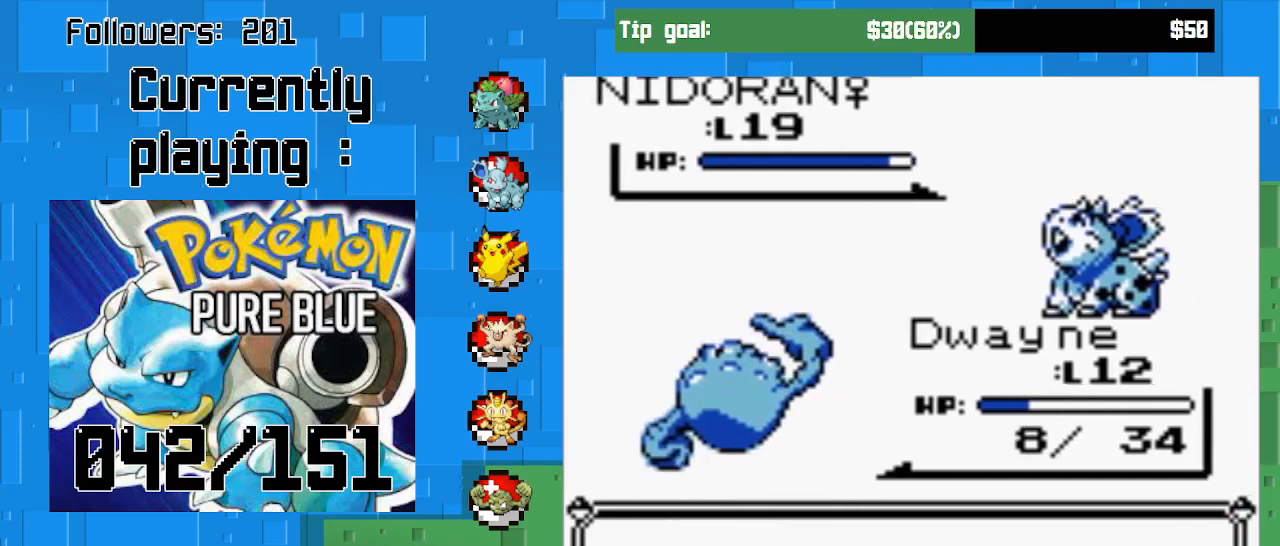
{"buttons": ["CIRCLE"], "right_stick": "center", "events": []}
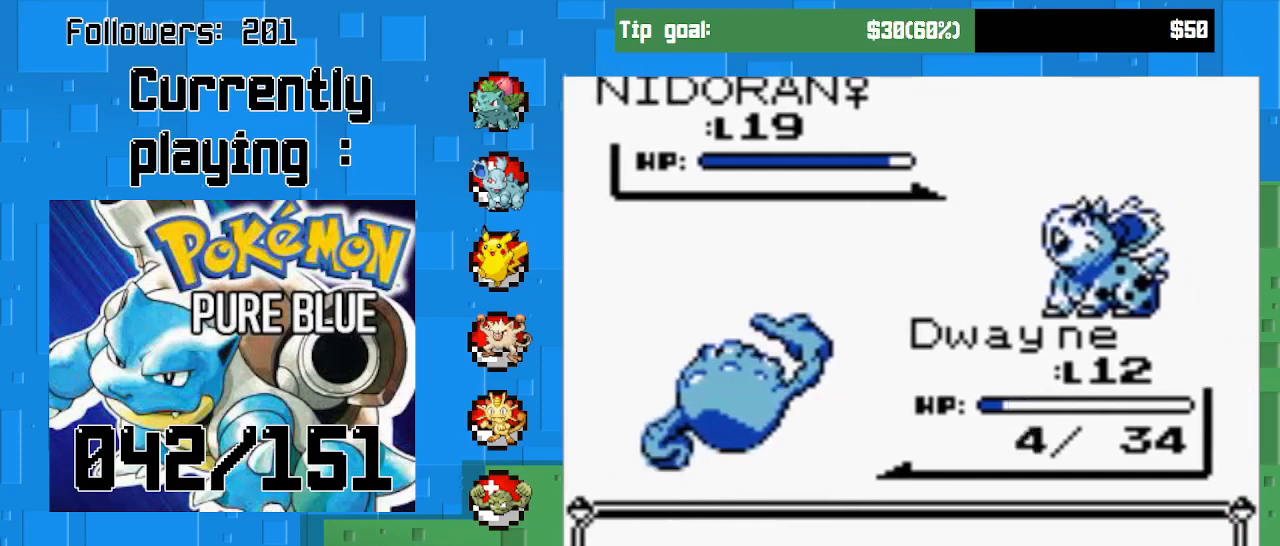
{"buttons": ["CIRCLE"], "right_stick": "center", "events": [[267, "CIRCLE", "up"], [467, "CIRCLE", "down"]]}
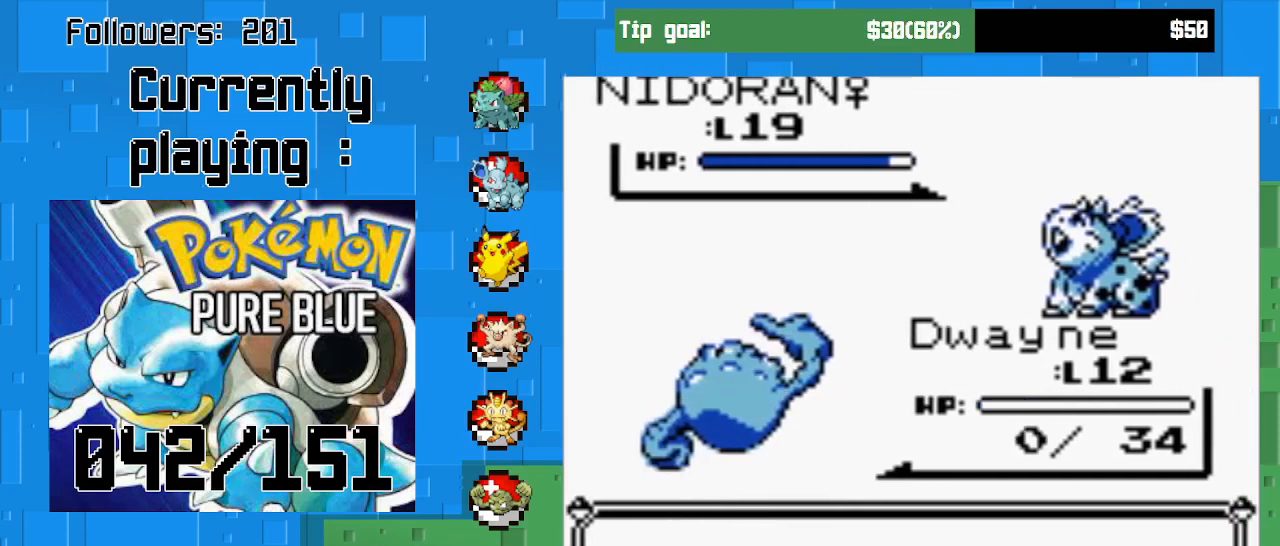
{"buttons": ["CIRCLE"], "right_stick": "center", "events": [[100, "CIRCLE", "up"], [500, "CIRCLE", "down"]]}
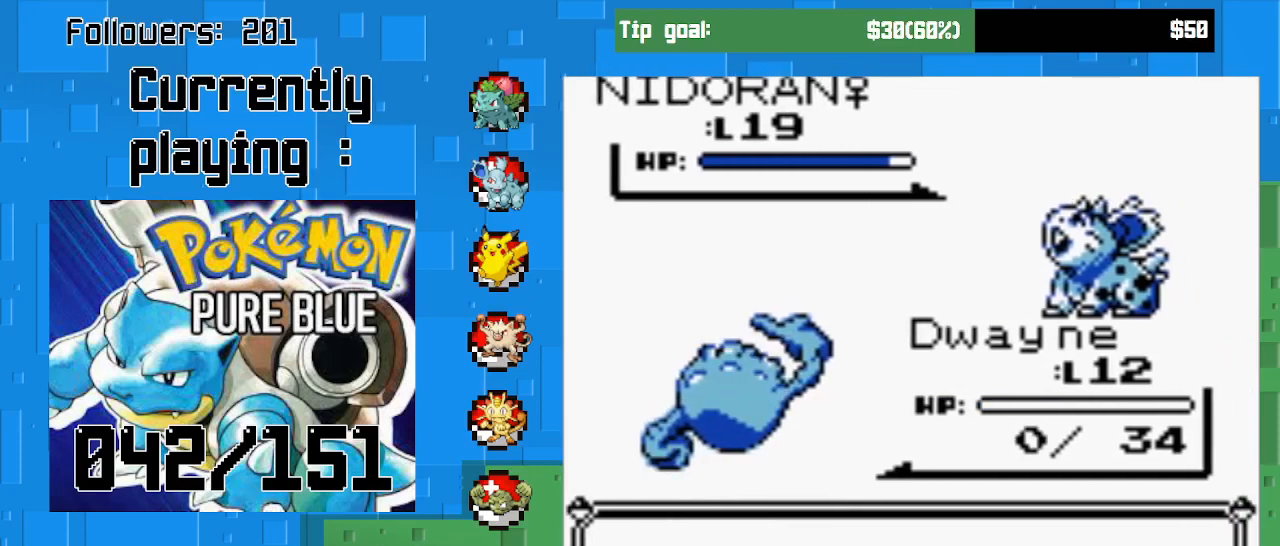
{"buttons": [], "right_stick": "center", "events": [[167, "CIRCLE", "up"]]}